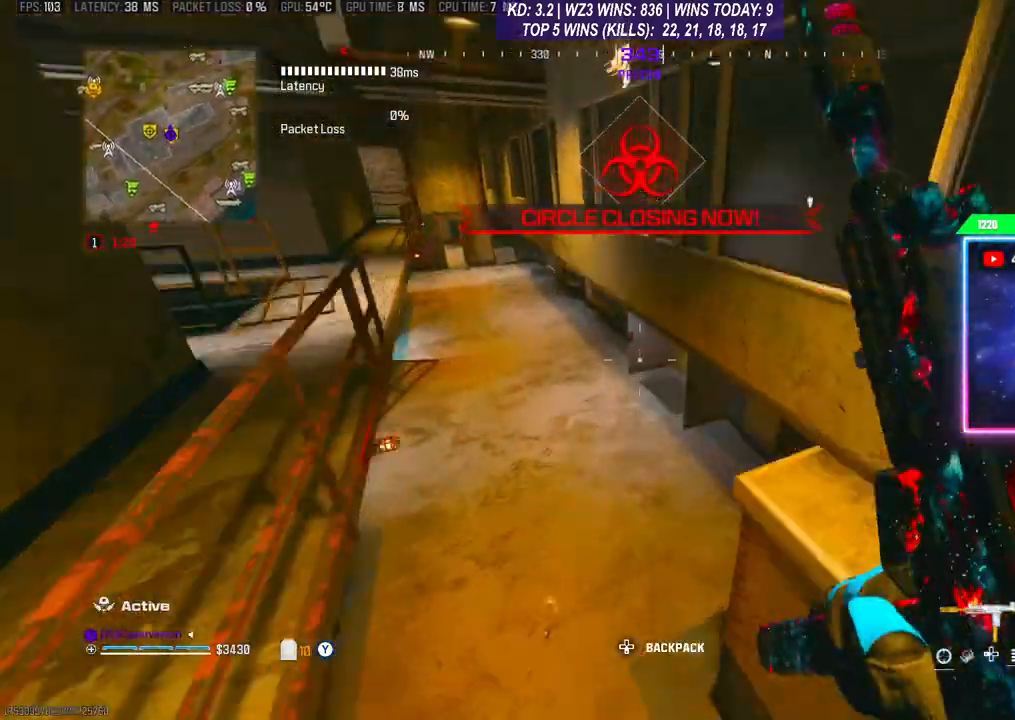
Gameplay with a controller (Xbox layout); each line is a JSON object with the inputs held at the frame after it. "events" lists button and stick changes between this image and that frame as [ms after this image, input, new state], when the widget could be followed in between. Not read: L3.
{"buttons": [], "left_stick": "down-left", "right_stick": "center", "events": [[67, "A", "up"], [100, "left_stick", "left"], [333, "left_stick", "down-left"]]}
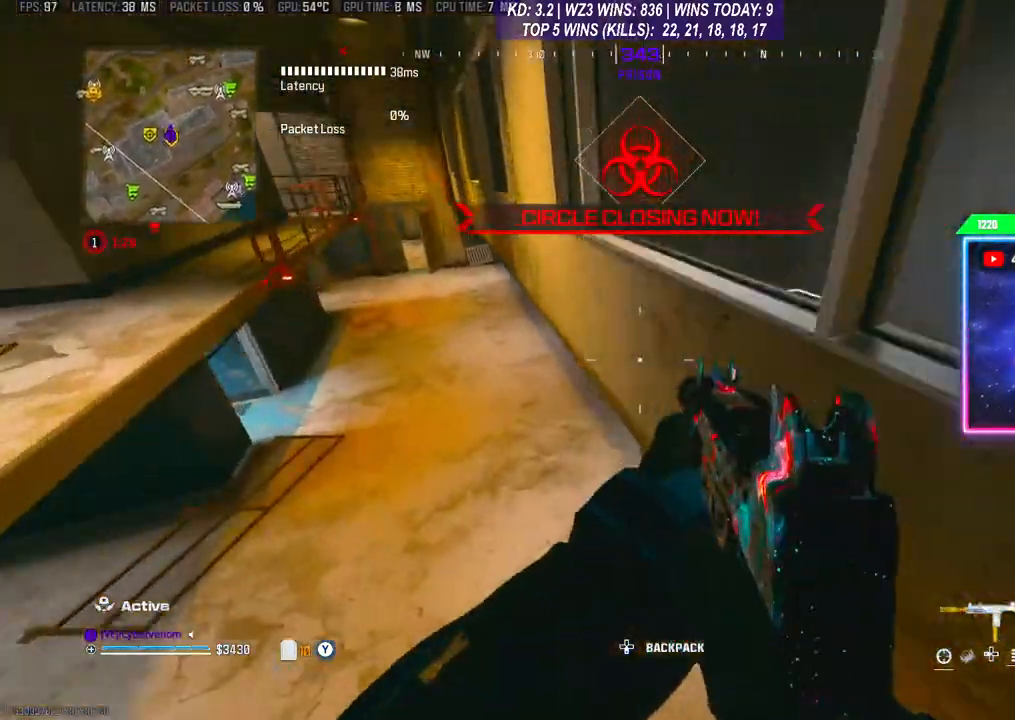
{"buttons": [], "left_stick": "up", "right_stick": "right", "events": [[33, "left_stick", "center"], [33, "right_stick", "right"], [200, "left_stick", "up"]]}
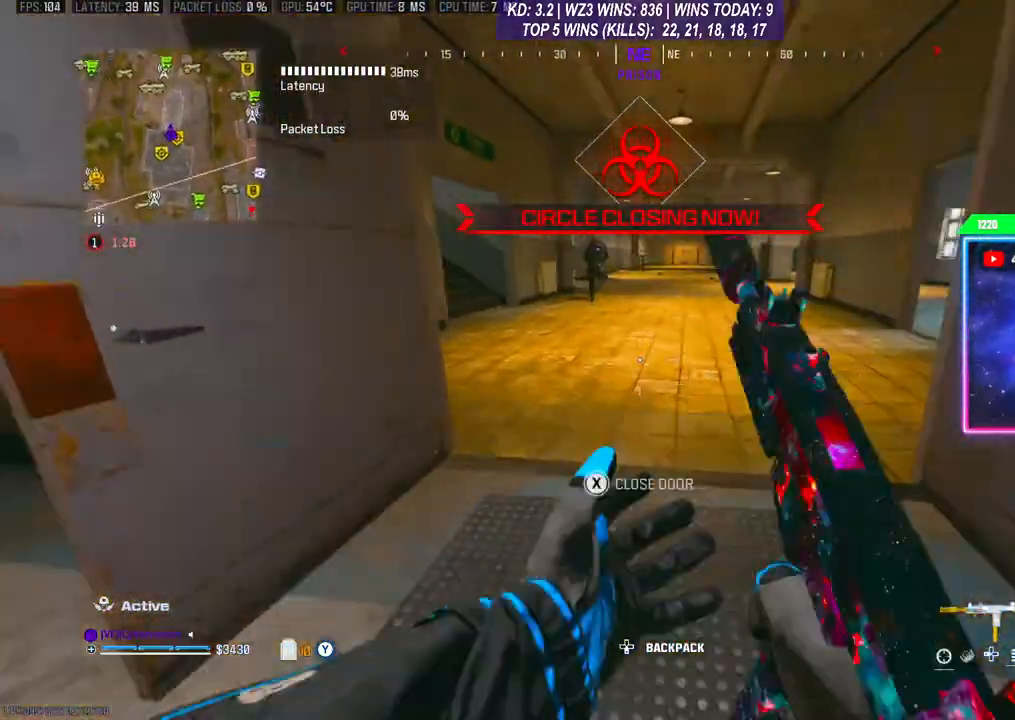
{"buttons": ["L2", "R2"], "left_stick": "up-right", "right_stick": "up", "events": [[67, "right_stick", "center"], [133, "R3", "down"], [133, "right_stick", "up"], [233, "right_stick", "center"], [300, "R3", "up"], [333, "right_stick", "up"], [367, "left_stick", "up-right"], [400, "L2", "down"], [433, "R2", "down"]]}
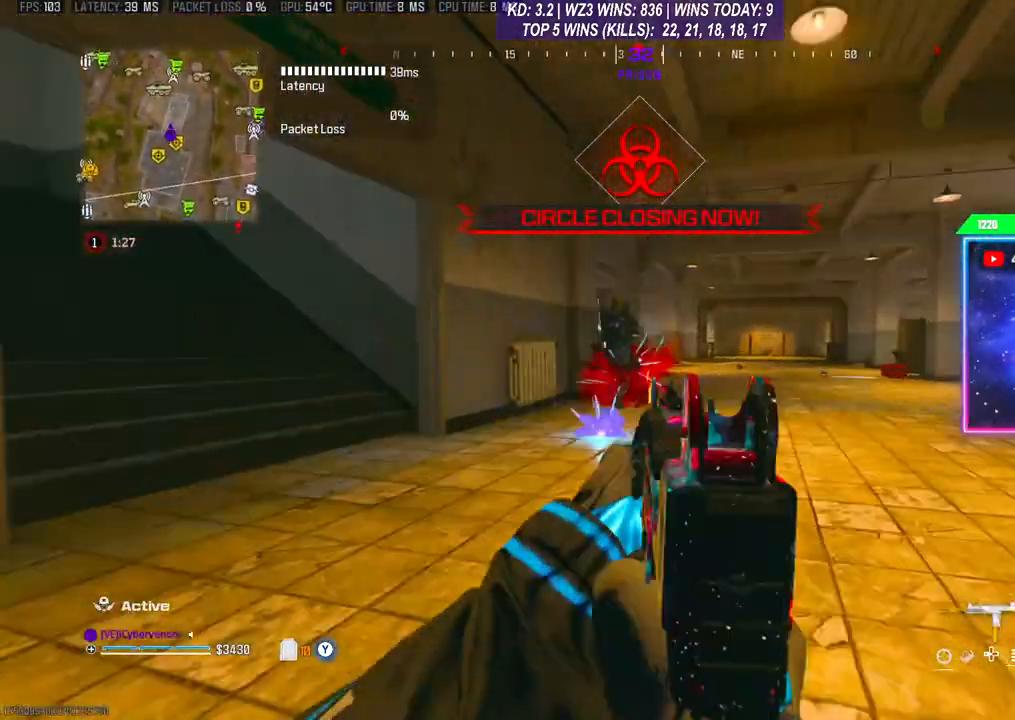
{"buttons": ["R2"], "left_stick": "down-left", "right_stick": "down-left", "events": [[33, "right_stick", "center"], [67, "left_stick", "up"], [167, "left_stick", "left"], [200, "right_stick", "down-left"], [400, "L2", "up"], [433, "left_stick", "down-left"]]}
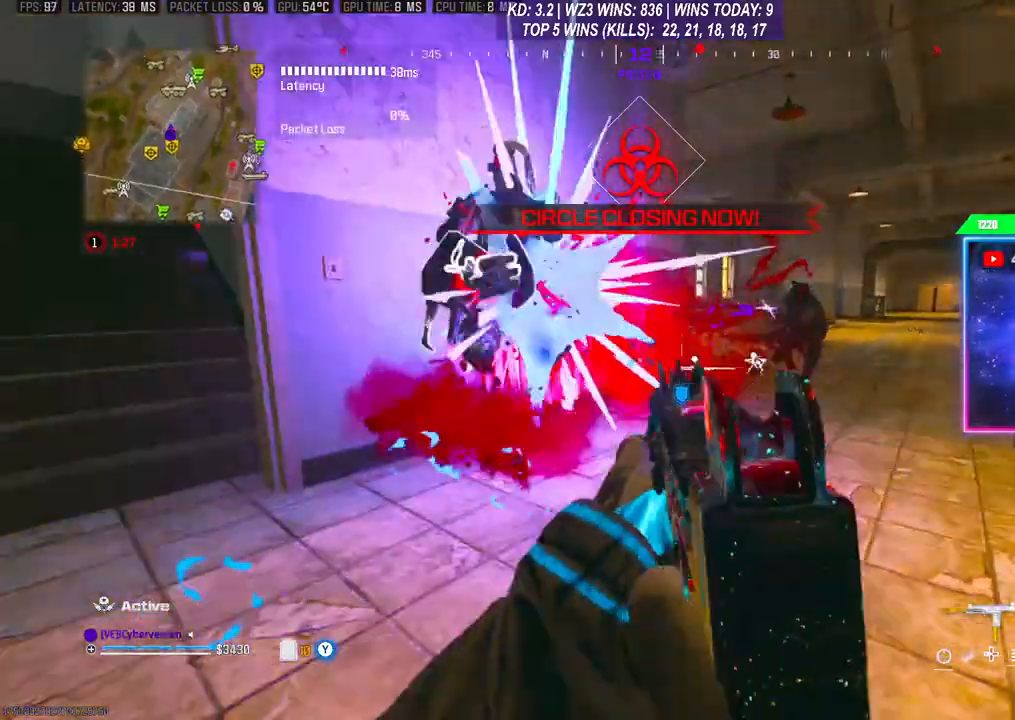
{"buttons": ["L2", "R2"], "left_stick": "right", "right_stick": "up-right", "events": [[100, "right_stick", "right"], [333, "L2", "down"], [333, "left_stick", "right"], [333, "right_stick", "center"], [433, "right_stick", "up-right"]]}
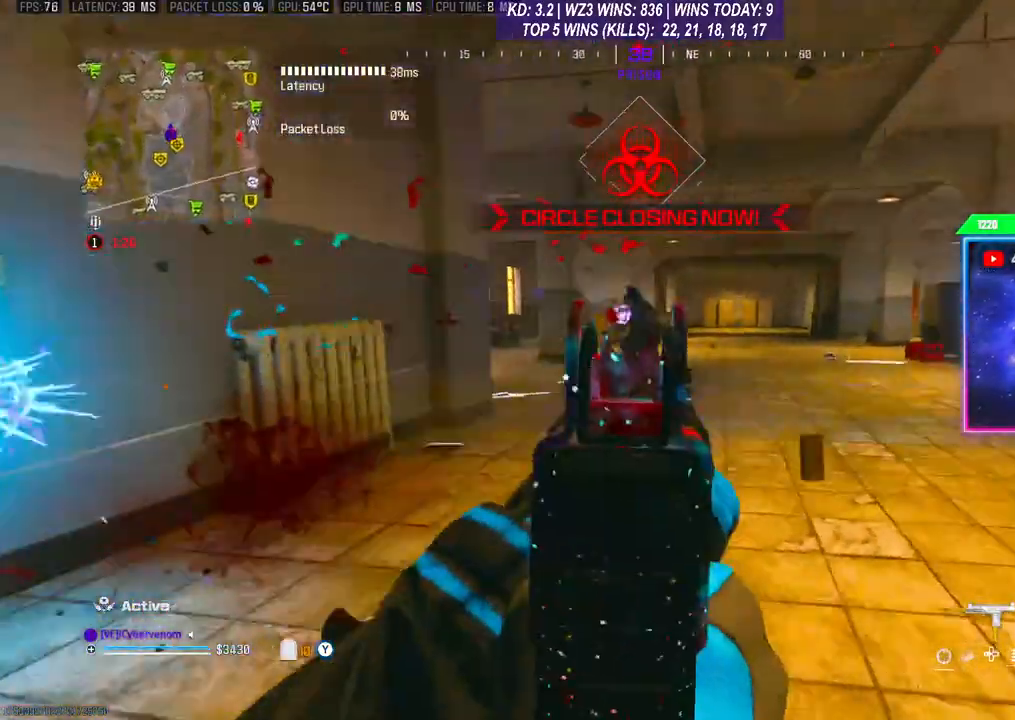
{"buttons": ["L2", "R2"], "left_stick": "down-left", "right_stick": "center", "events": [[33, "right_stick", "center"], [100, "left_stick", "down-right"], [133, "right_stick", "down-left"], [200, "left_stick", "down-left"], [267, "right_stick", "up-right"], [467, "right_stick", "center"]]}
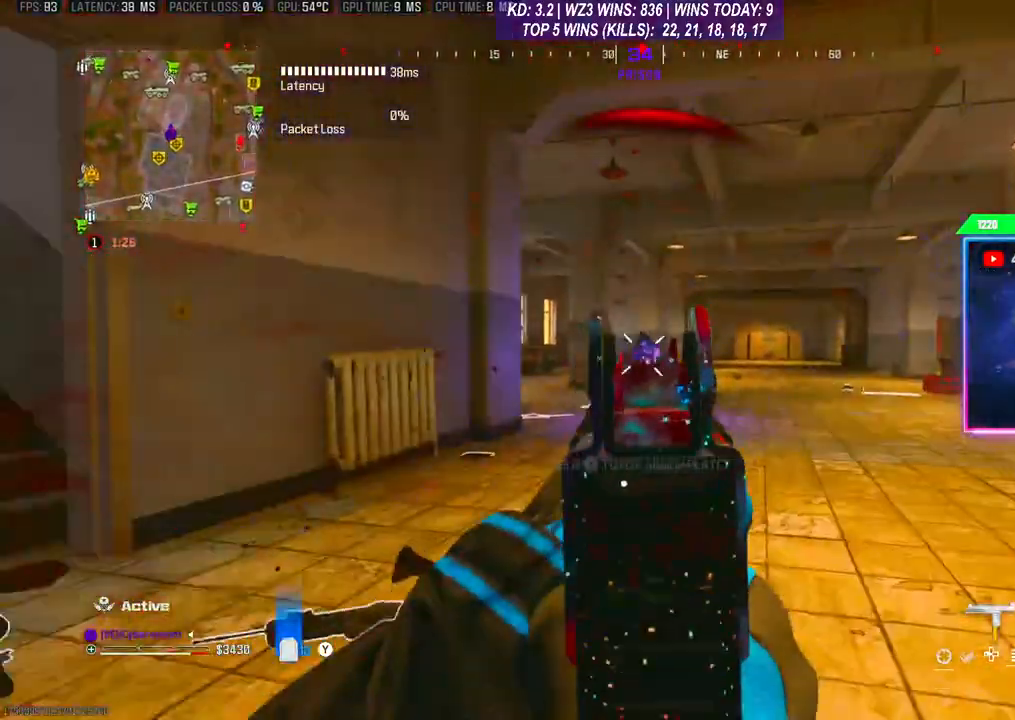
{"buttons": ["L2", "R2"], "left_stick": "center", "right_stick": "down", "events": [[133, "right_stick", "down"], [333, "left_stick", "center"]]}
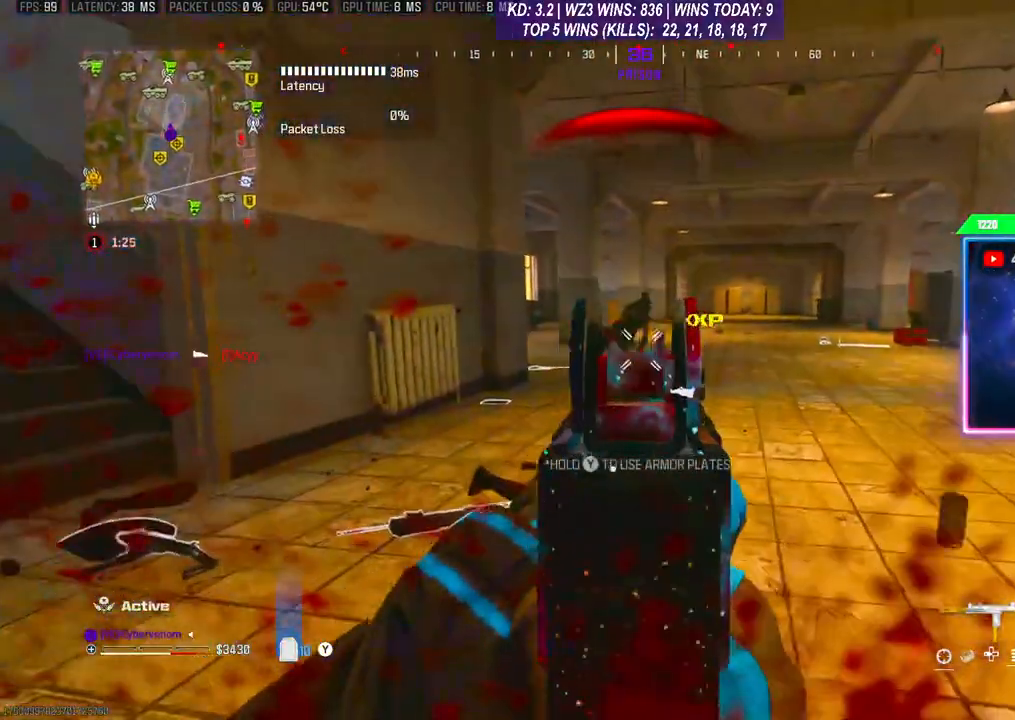
{"buttons": ["L2", "R2"], "left_stick": "center", "right_stick": "center", "events": [[100, "right_stick", "center"], [167, "right_stick", "up"], [333, "right_stick", "down"], [500, "right_stick", "center"]]}
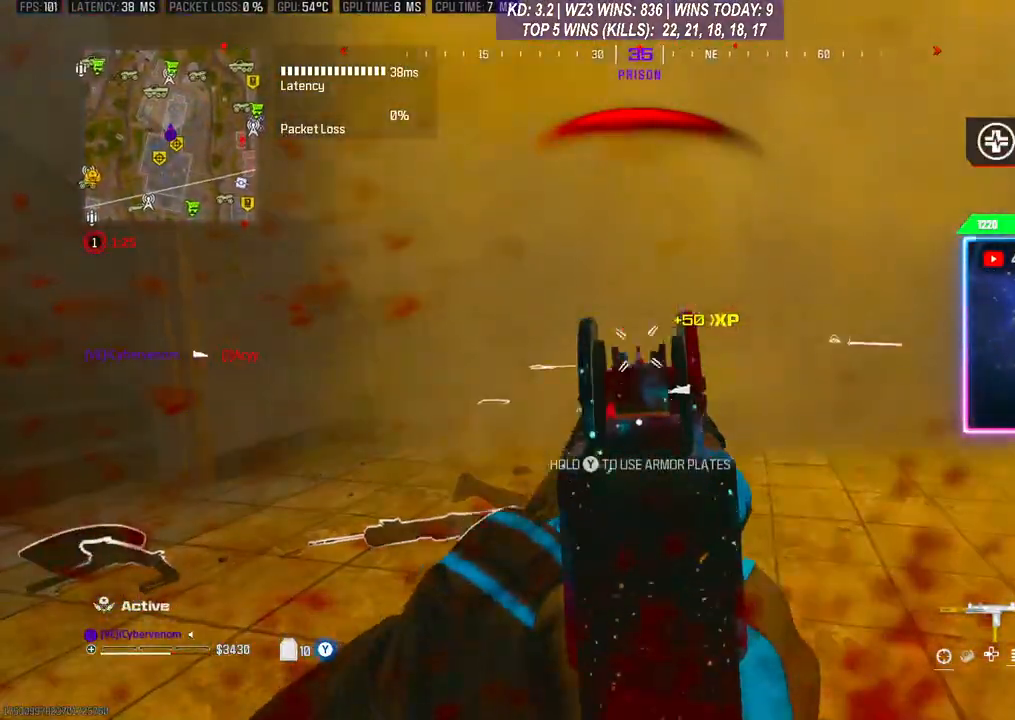
{"buttons": ["Y"], "left_stick": "up", "right_stick": "center", "events": [[300, "left_stick", "up"], [367, "L2", "up"], [367, "R2", "up"], [367, "right_stick", "up-right"], [467, "Y", "down"], [500, "right_stick", "center"]]}
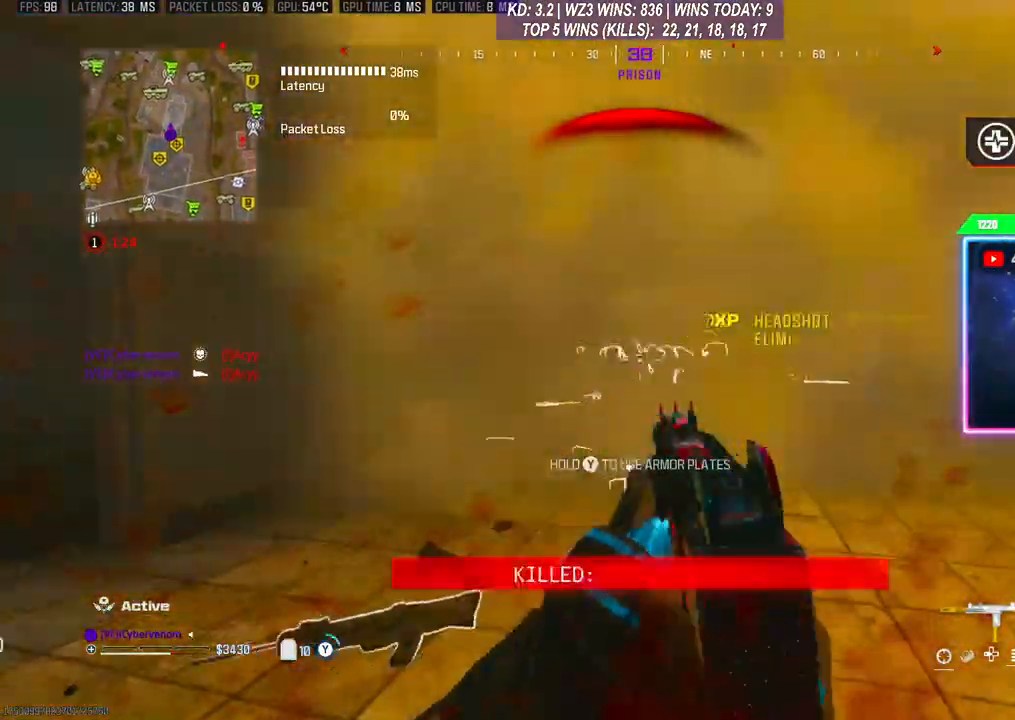
{"buttons": ["Y"], "left_stick": "up-right", "right_stick": "center", "events": [[33, "left_stick", "up-right"]]}
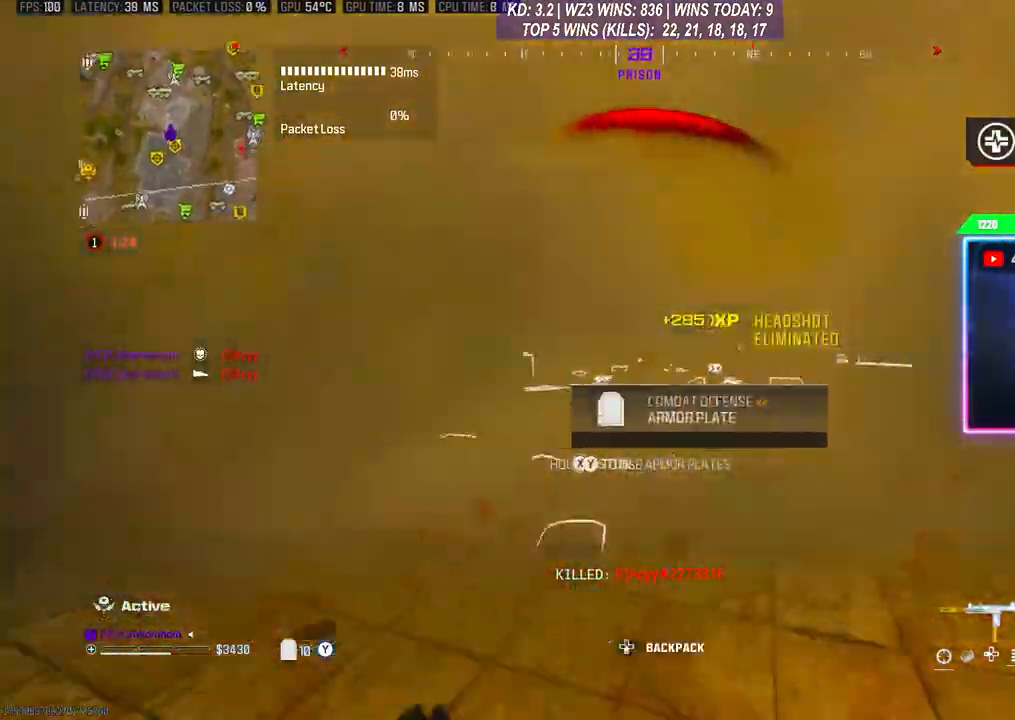
{"buttons": [], "left_stick": "up", "right_stick": "center", "events": [[33, "Y", "up"], [233, "R3", "down"], [300, "R3", "up"], [333, "left_stick", "up"]]}
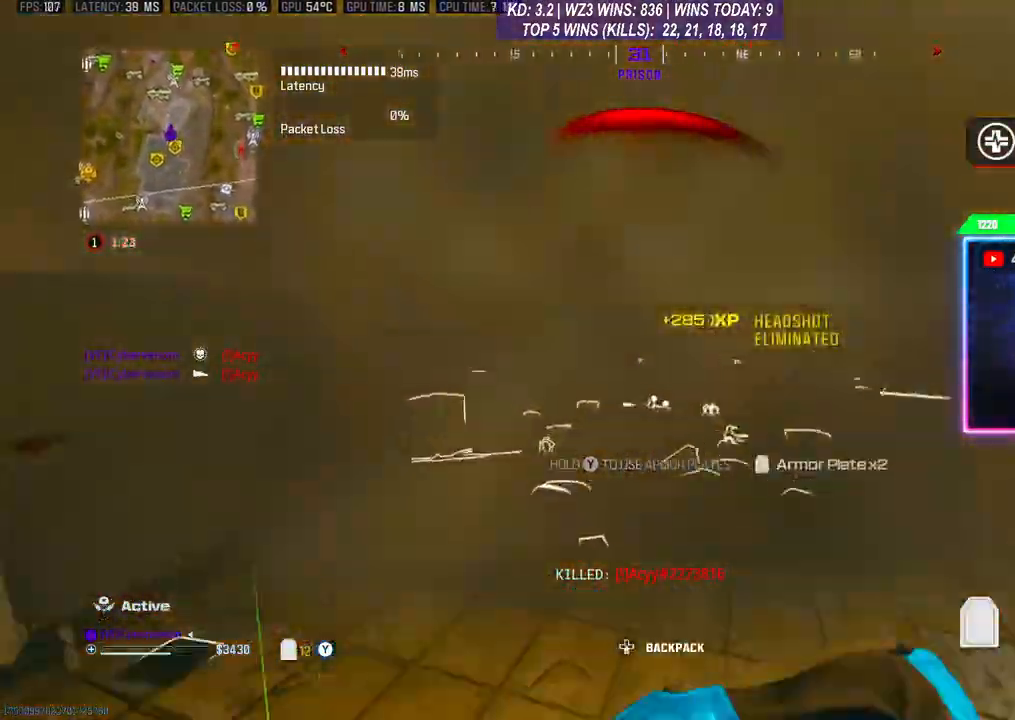
{"buttons": [], "left_stick": "up", "right_stick": "down", "events": [[33, "R3", "down"], [133, "R3", "up"], [500, "right_stick", "down"]]}
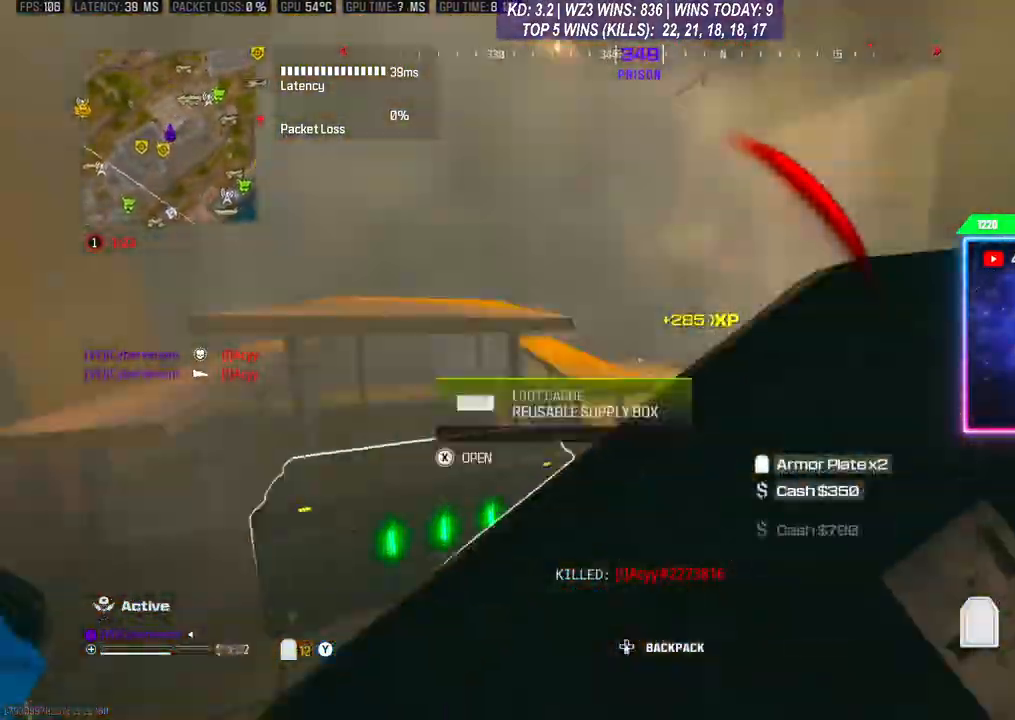
{"buttons": [], "left_stick": "center", "right_stick": "center", "events": [[33, "left_stick", "right"], [100, "left_stick", "down"], [167, "left_stick", "down-left"], [167, "right_stick", "down-left"], [300, "right_stick", "center"], [467, "left_stick", "center"]]}
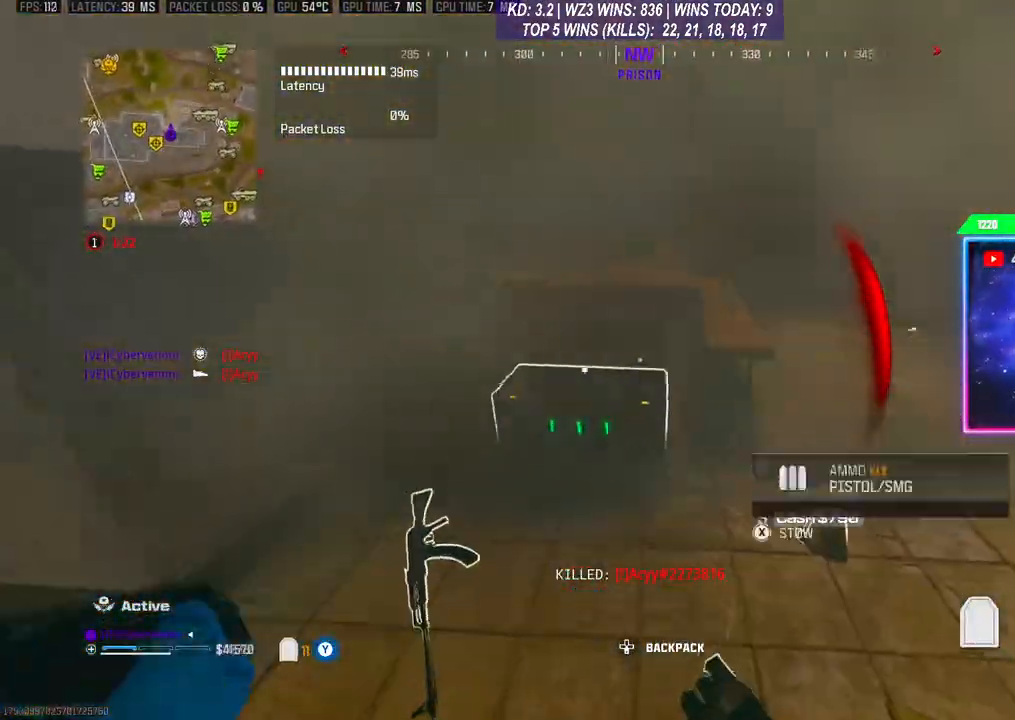
{"buttons": [], "left_stick": "center", "right_stick": "center", "events": []}
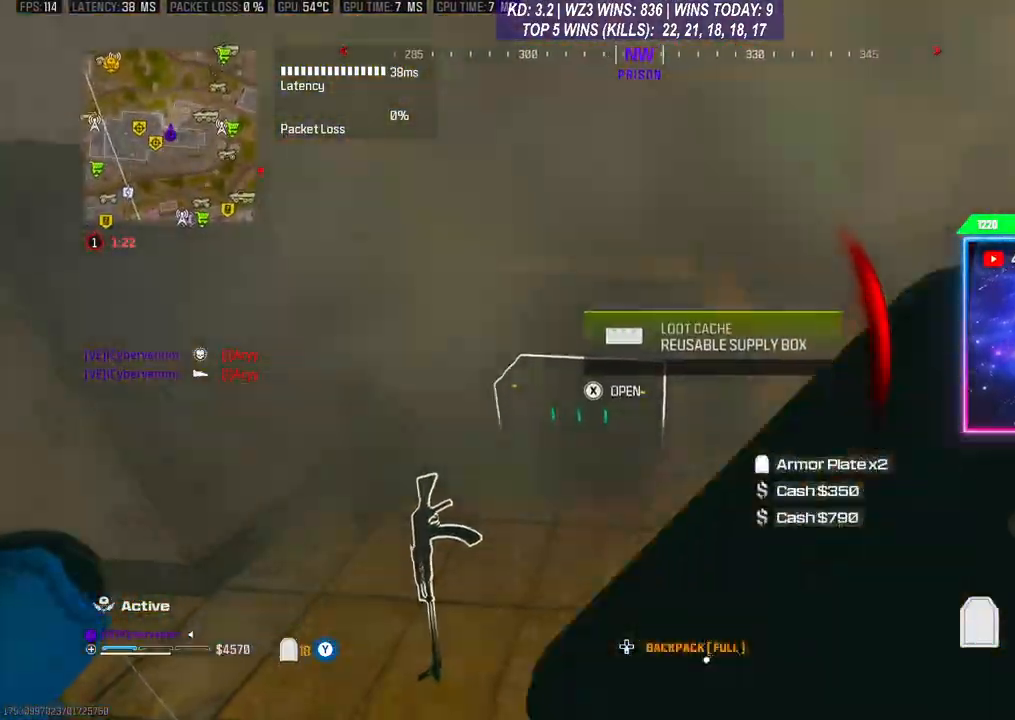
{"buttons": [], "left_stick": "center", "right_stick": "center", "events": [[67, "X", "down"], [133, "X", "up"]]}
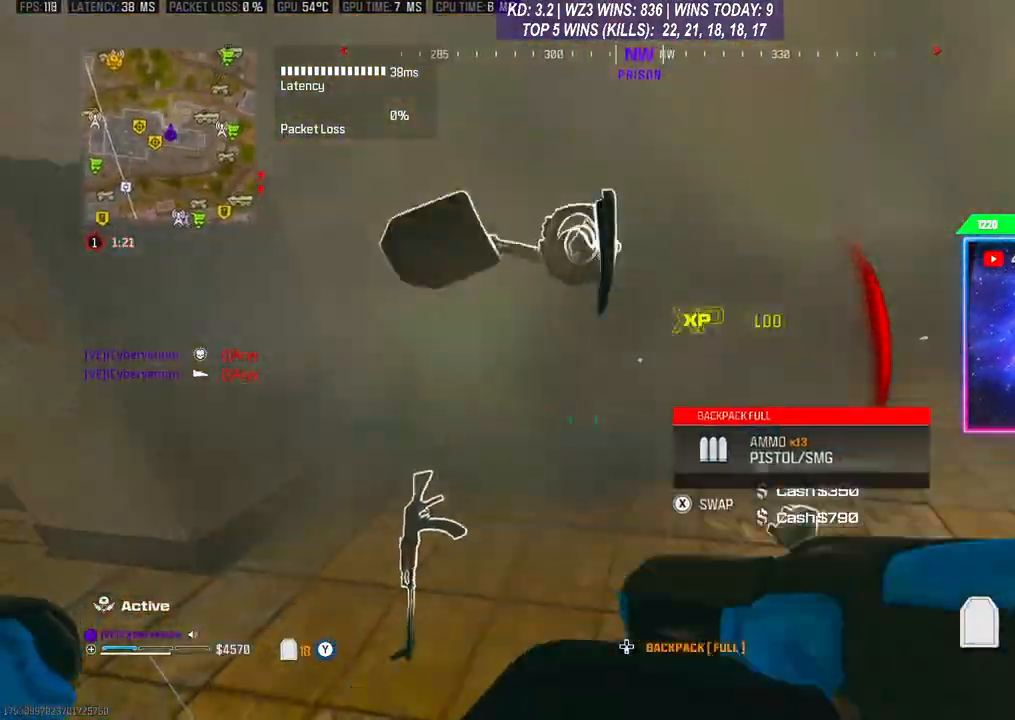
{"buttons": [], "left_stick": "down-left", "right_stick": "left", "events": [[33, "left_stick", "down-right"], [233, "left_stick", "up"], [233, "right_stick", "left"], [467, "left_stick", "down-left"]]}
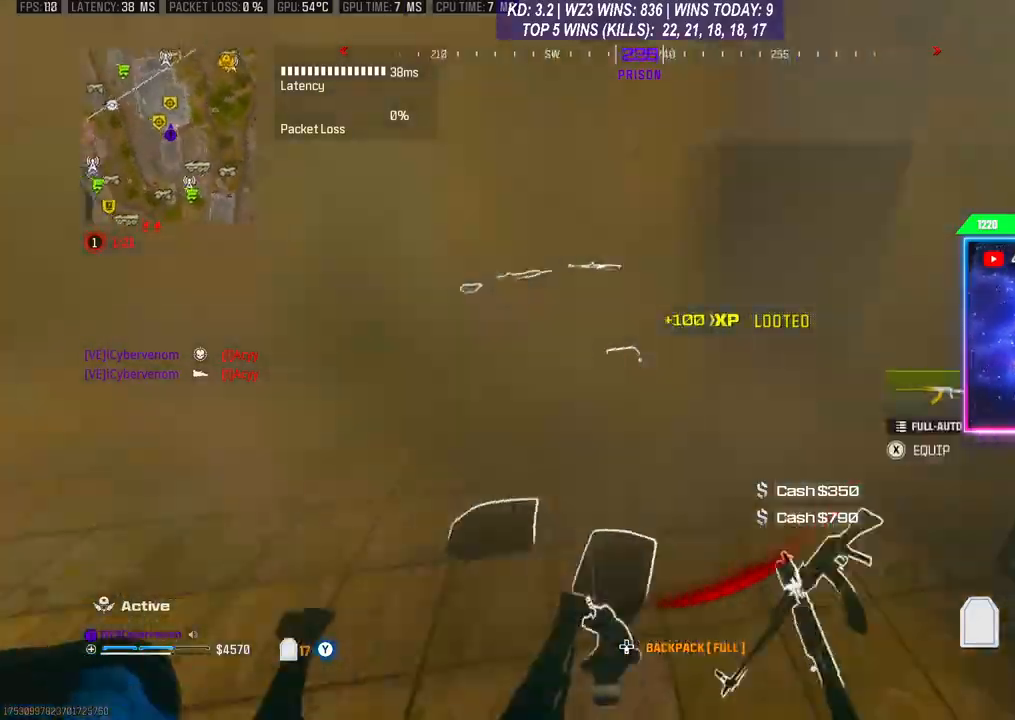
{"buttons": [], "left_stick": "down-left", "right_stick": "down-left", "events": [[133, "left_stick", "center"], [167, "right_stick", "center"], [267, "left_stick", "up"], [433, "left_stick", "down-left"], [433, "right_stick", "down-left"]]}
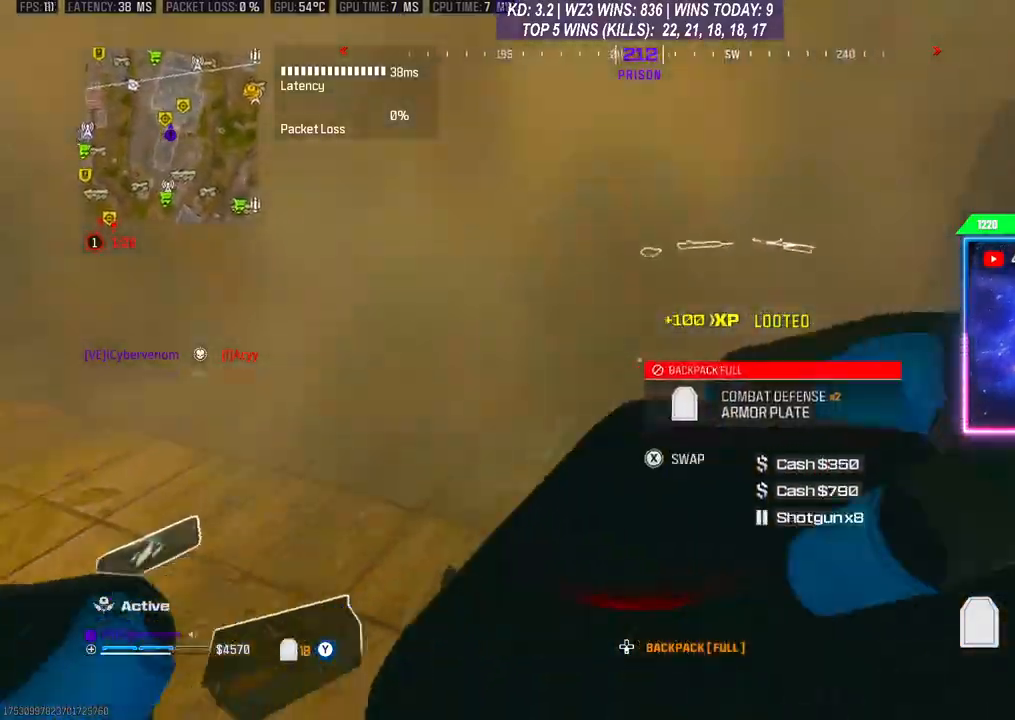
{"buttons": [], "left_stick": "up-left", "right_stick": "center", "events": [[67, "left_stick", "center"], [67, "right_stick", "center"], [233, "right_stick", "up-left"], [267, "left_stick", "up"], [400, "left_stick", "up-left"], [467, "right_stick", "center"]]}
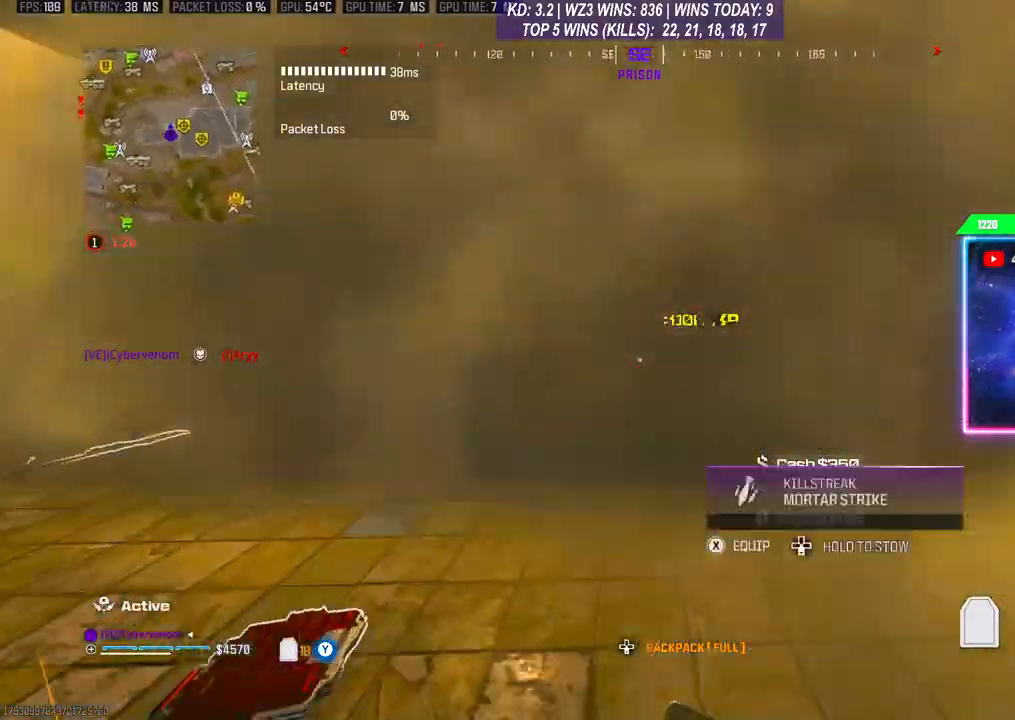
{"buttons": [], "left_stick": "center", "right_stick": "center", "events": [[67, "left_stick", "down-left"], [67, "right_stick", "down"], [233, "left_stick", "down-right"], [333, "right_stick", "center"], [367, "left_stick", "down-left"], [500, "left_stick", "center"]]}
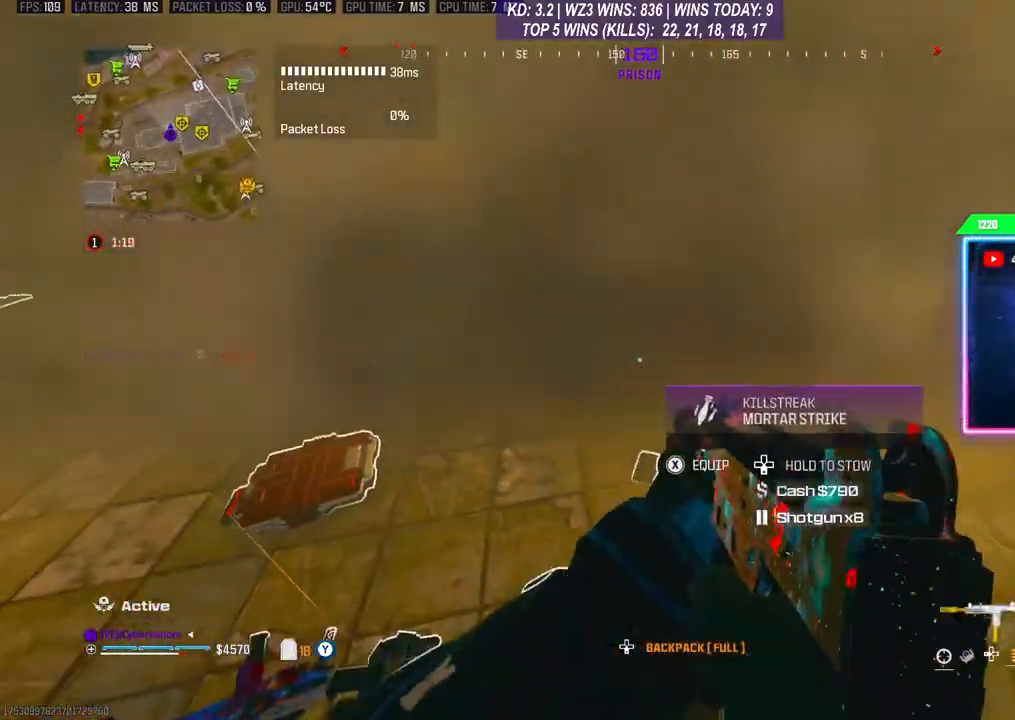
{"buttons": [], "left_stick": "up", "right_stick": "up", "events": [[100, "X", "down"], [133, "X", "up"], [333, "left_stick", "up-left"], [367, "right_stick", "left"], [433, "right_stick", "up"], [500, "left_stick", "up"]]}
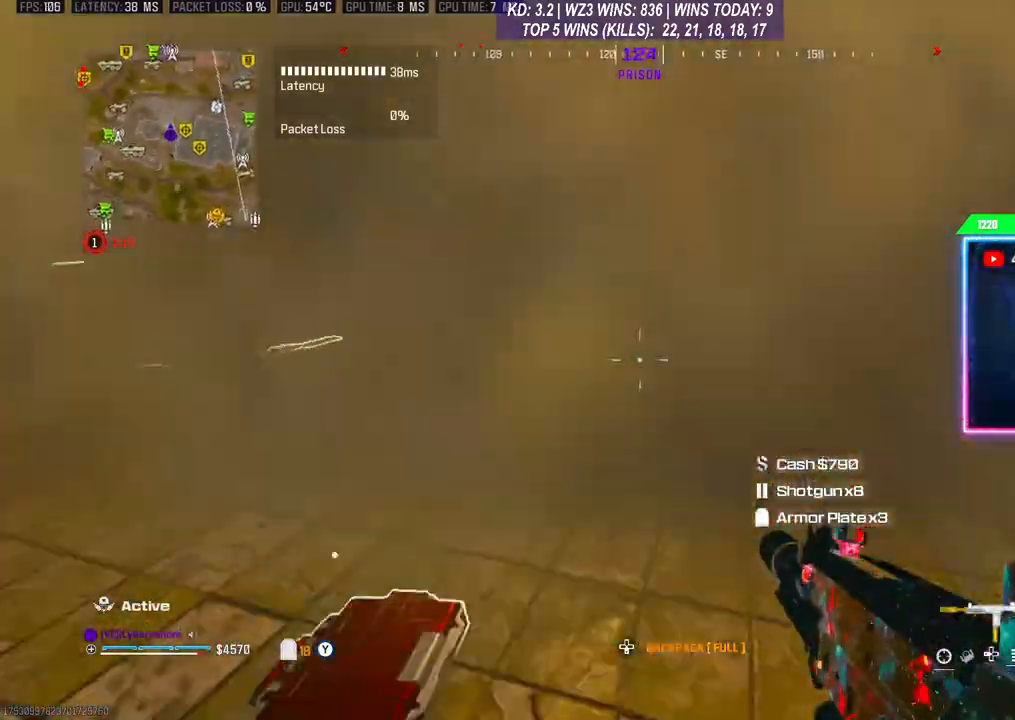
{"buttons": [], "left_stick": "up", "right_stick": "center", "events": [[133, "right_stick", "center"], [233, "R3", "down"], [467, "R3", "up"]]}
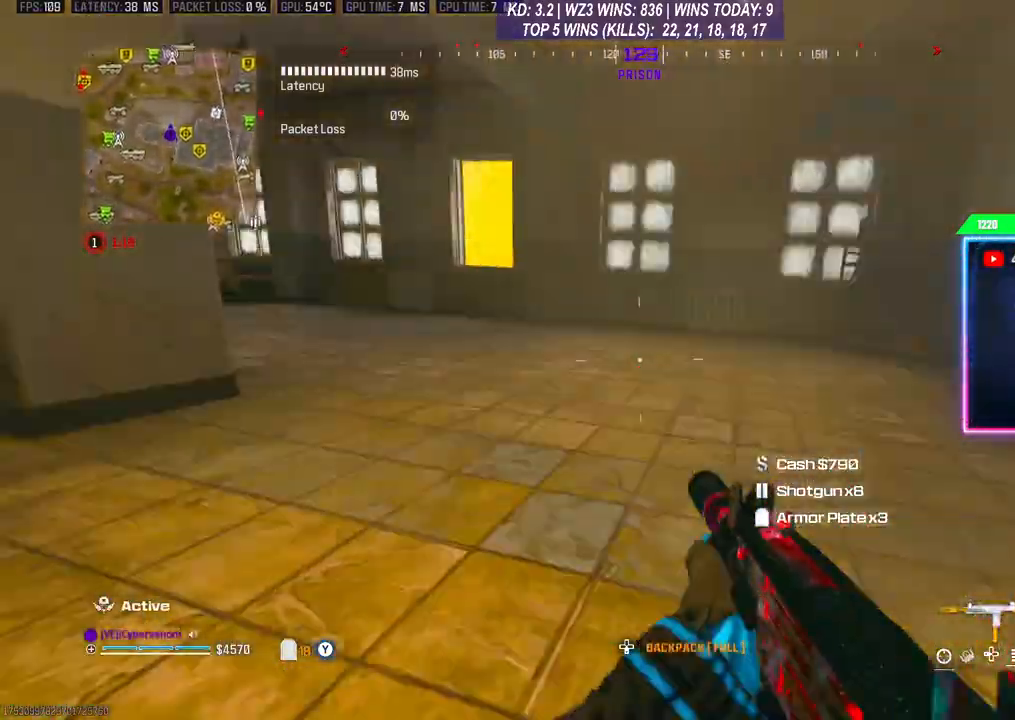
{"buttons": [], "left_stick": "down-right", "right_stick": "center", "events": [[200, "X", "down"], [267, "X", "up"], [333, "X", "down"], [367, "left_stick", "right"], [400, "X", "up"], [500, "left_stick", "down-right"]]}
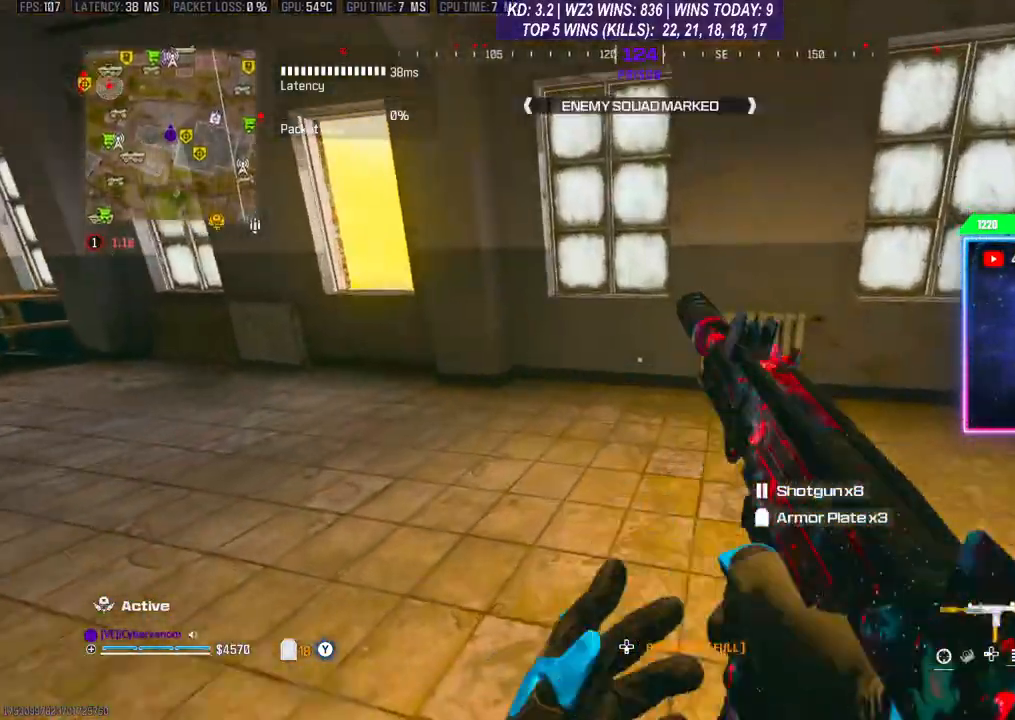
{"buttons": [], "left_stick": "up", "right_stick": "center", "events": [[100, "right_stick", "right"], [167, "left_stick", "up-right"], [367, "left_stick", "up"], [400, "right_stick", "center"]]}
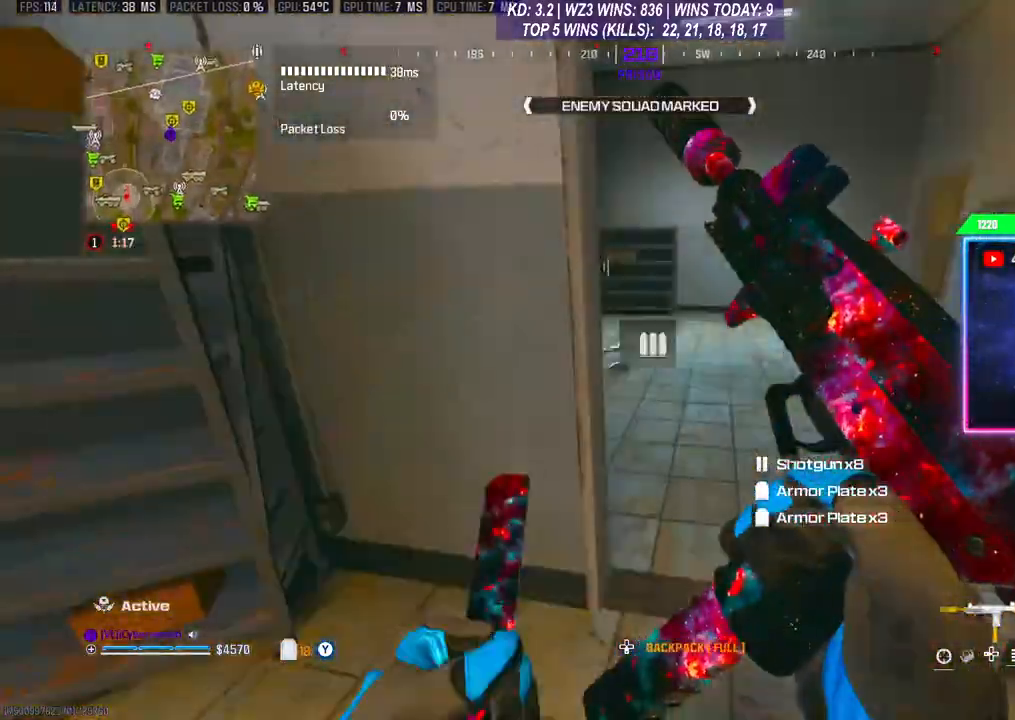
{"buttons": [], "left_stick": "center", "right_stick": "center", "events": [[67, "left_stick", "up-right"], [267, "left_stick", "up"], [500, "left_stick", "center"]]}
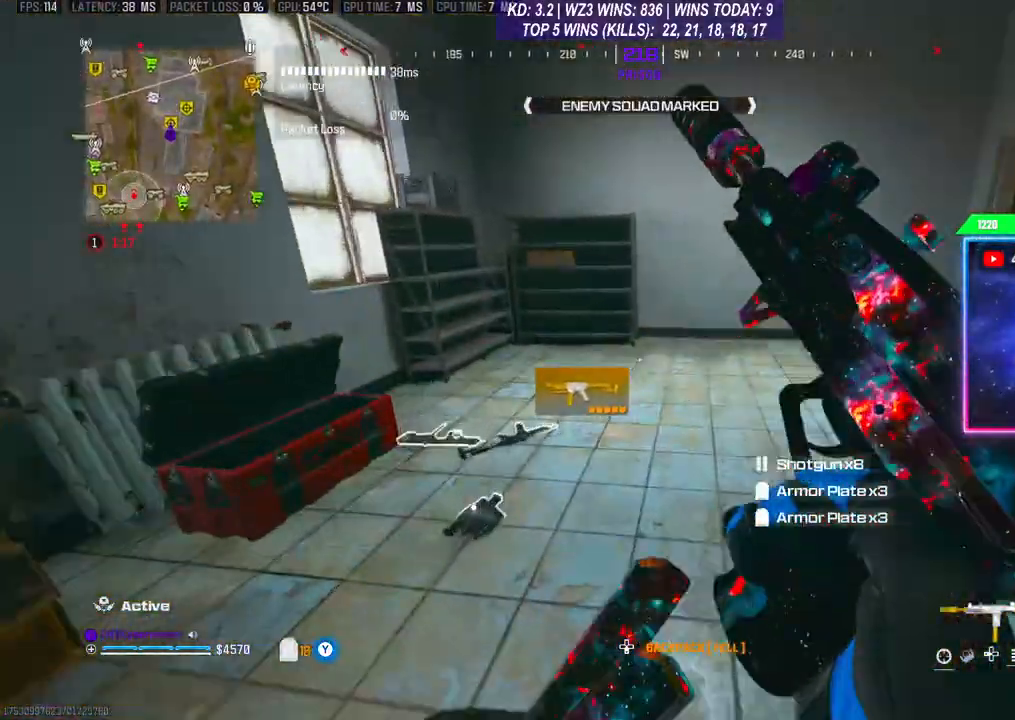
{"buttons": [], "left_stick": "center", "right_stick": "center", "events": [[133, "right_stick", "right"], [433, "right_stick", "center"]]}
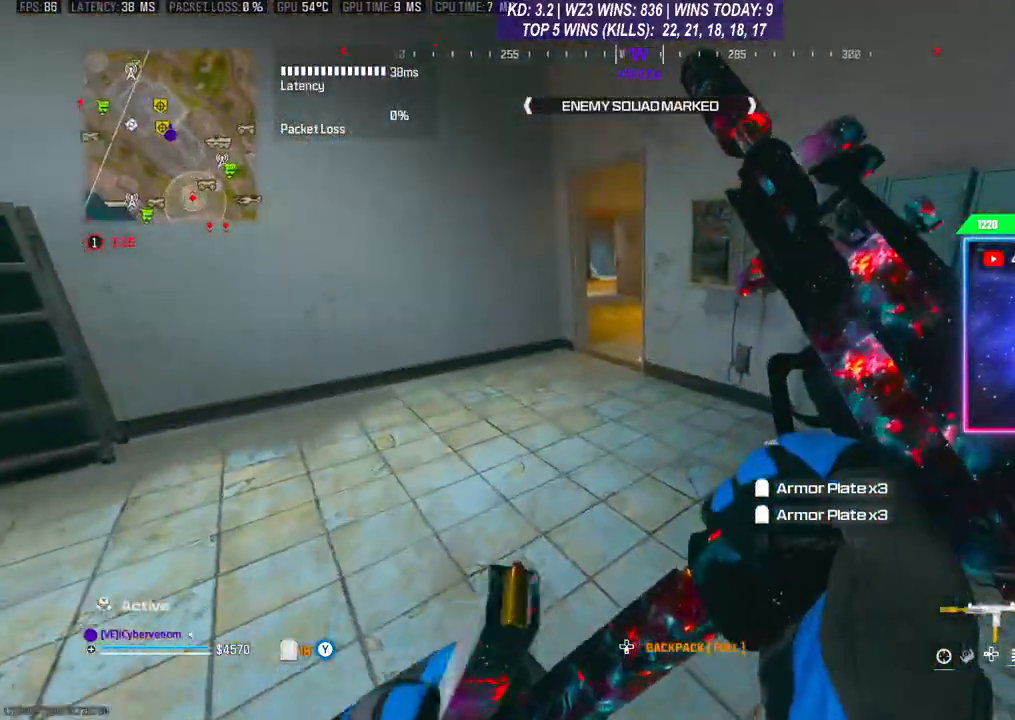
{"buttons": [], "left_stick": "up", "right_stick": "center", "events": [[133, "left_stick", "up"]]}
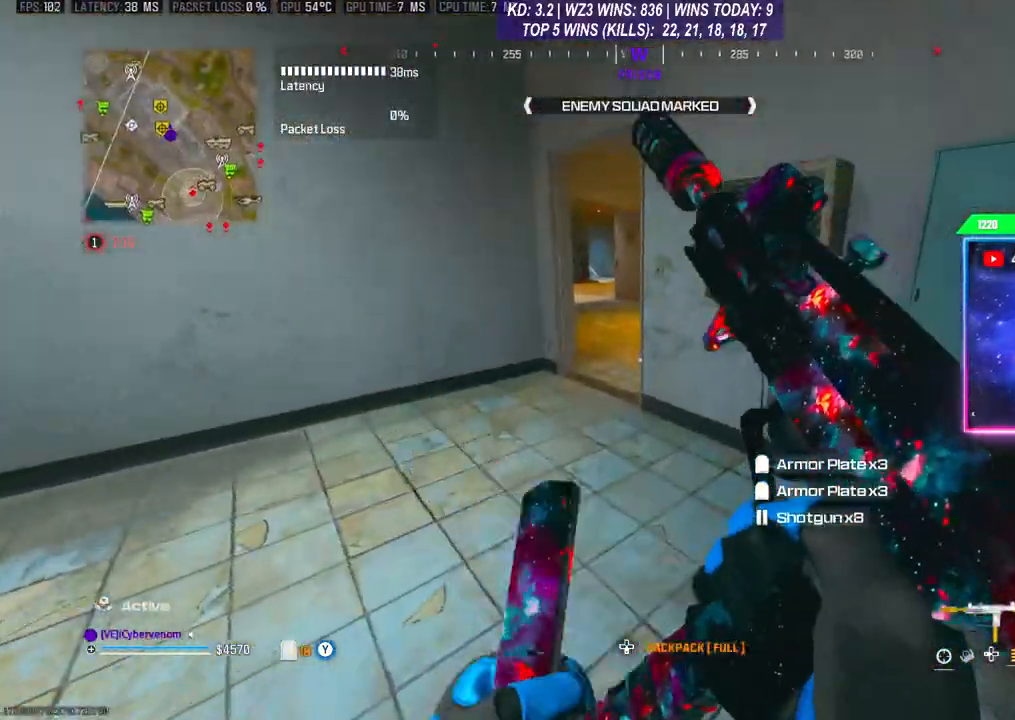
{"buttons": [], "left_stick": "up", "right_stick": "center", "events": [[100, "left_stick", "center"], [333, "left_stick", "up-left"], [467, "left_stick", "up"]]}
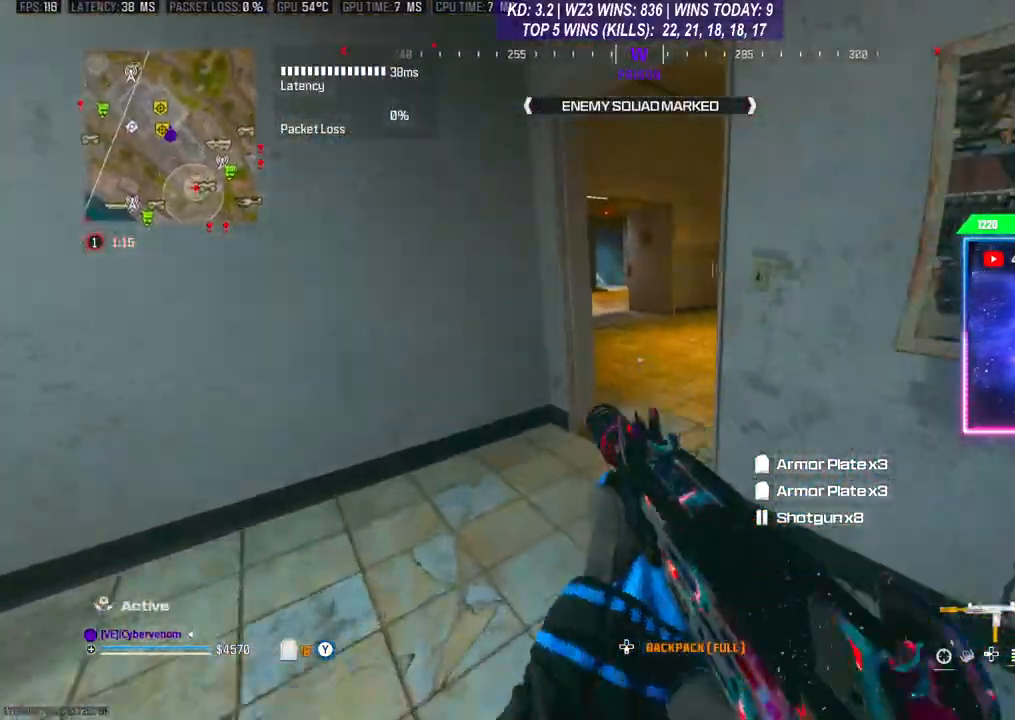
{"buttons": [], "left_stick": "center", "right_stick": "center", "events": [[200, "left_stick", "up-right"], [200, "right_stick", "right"], [367, "right_stick", "center"], [400, "left_stick", "center"]]}
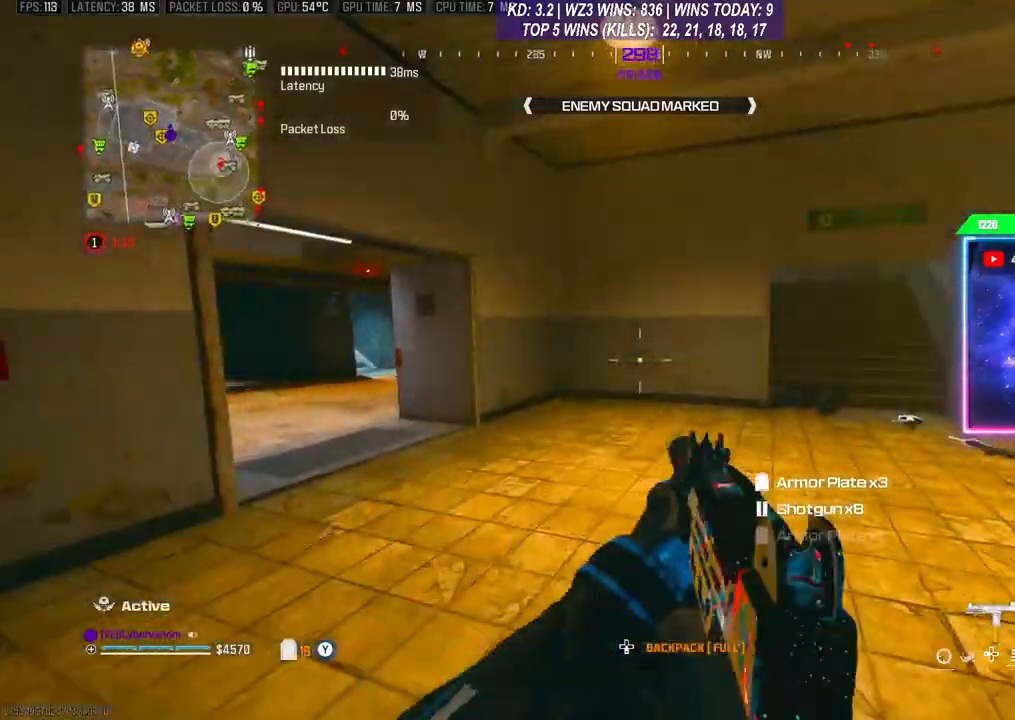
{"buttons": [], "left_stick": "center", "right_stick": "center", "events": [[333, "left_stick", "up-left"], [467, "left_stick", "center"]]}
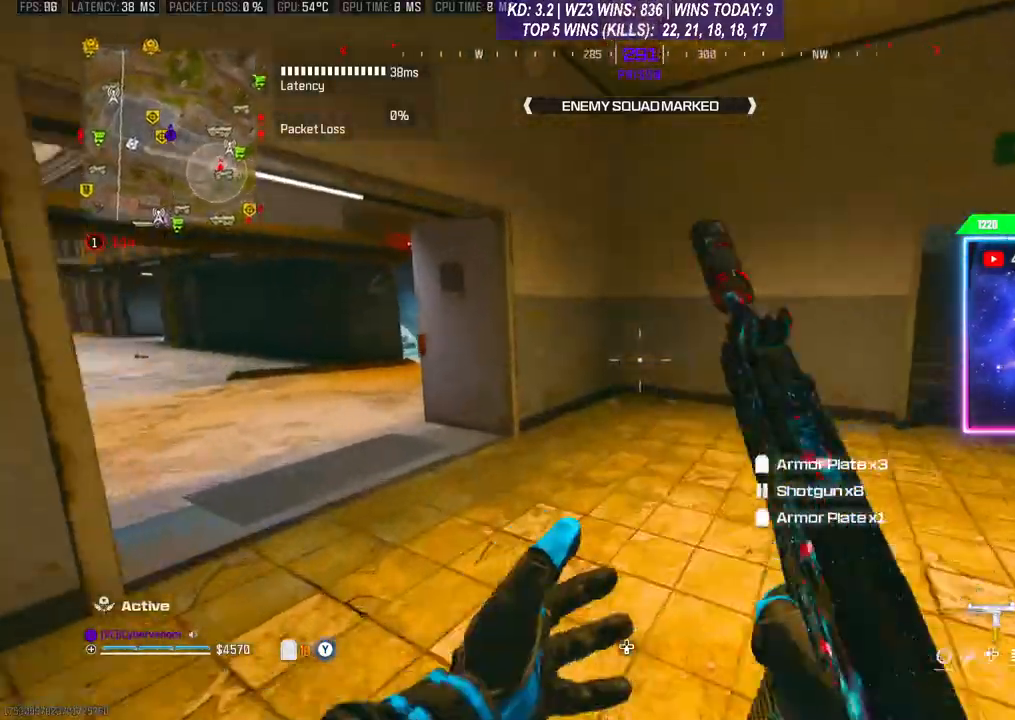
{"buttons": [], "left_stick": "up", "right_stick": "center", "events": [[33, "right_stick", "right"], [100, "left_stick", "right"], [200, "right_stick", "down-right"], [300, "right_stick", "center"], [333, "left_stick", "up"]]}